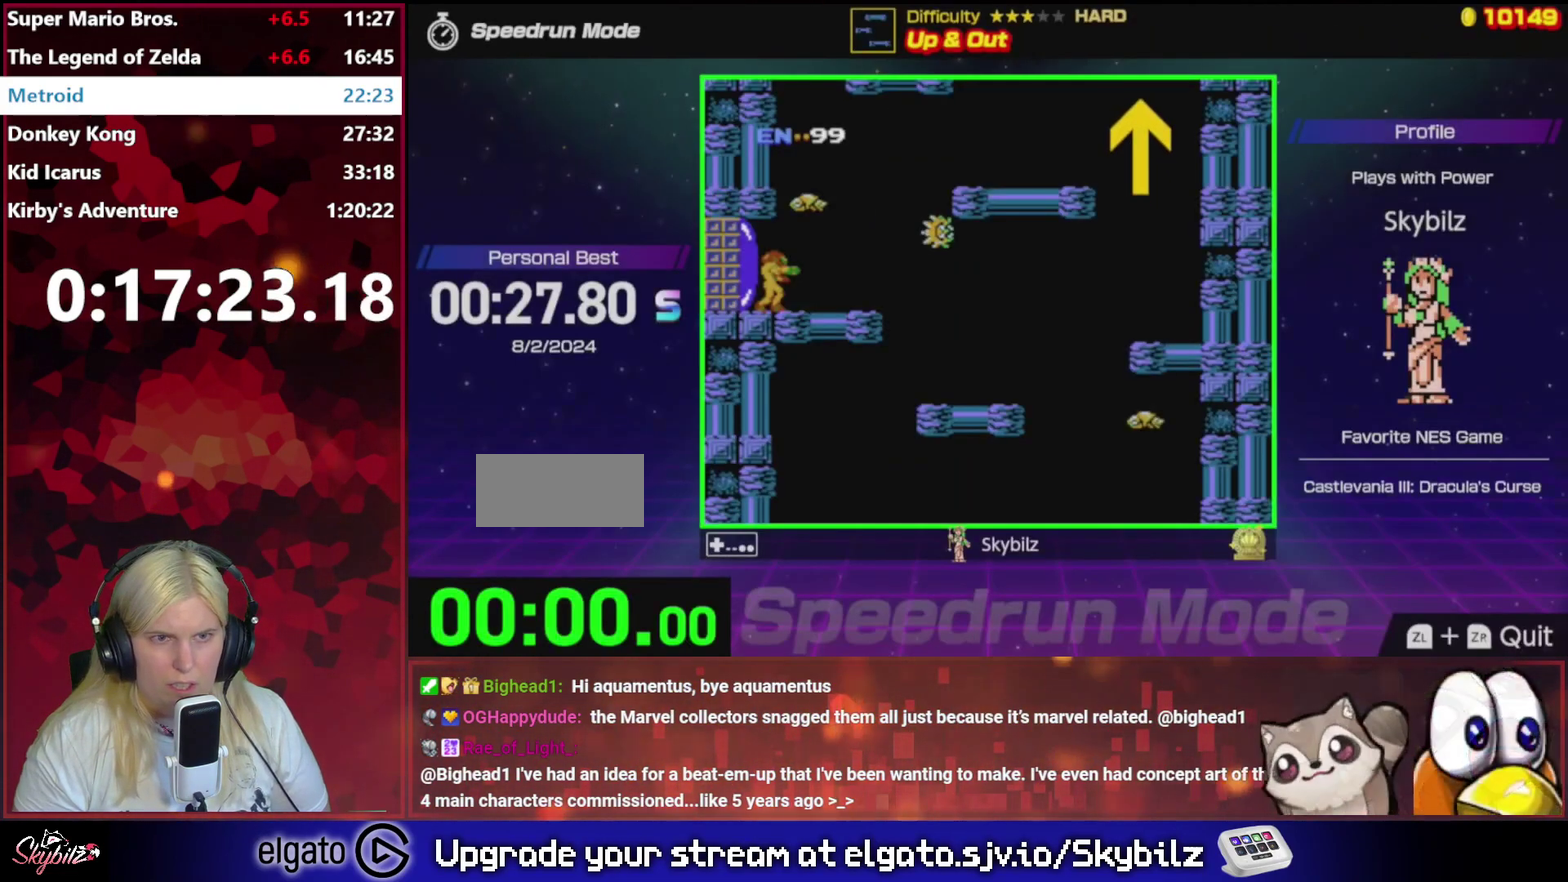
Gameplay with a controller (Nintendo layout); each line is a JSON object with the inputs held at the frame after it. "events" lists button and stick changes between this image and that frame as [ms after this image, input, new state], when the widget could be followed in between. Not read: L3 R3.
{"buttons": [], "events": []}
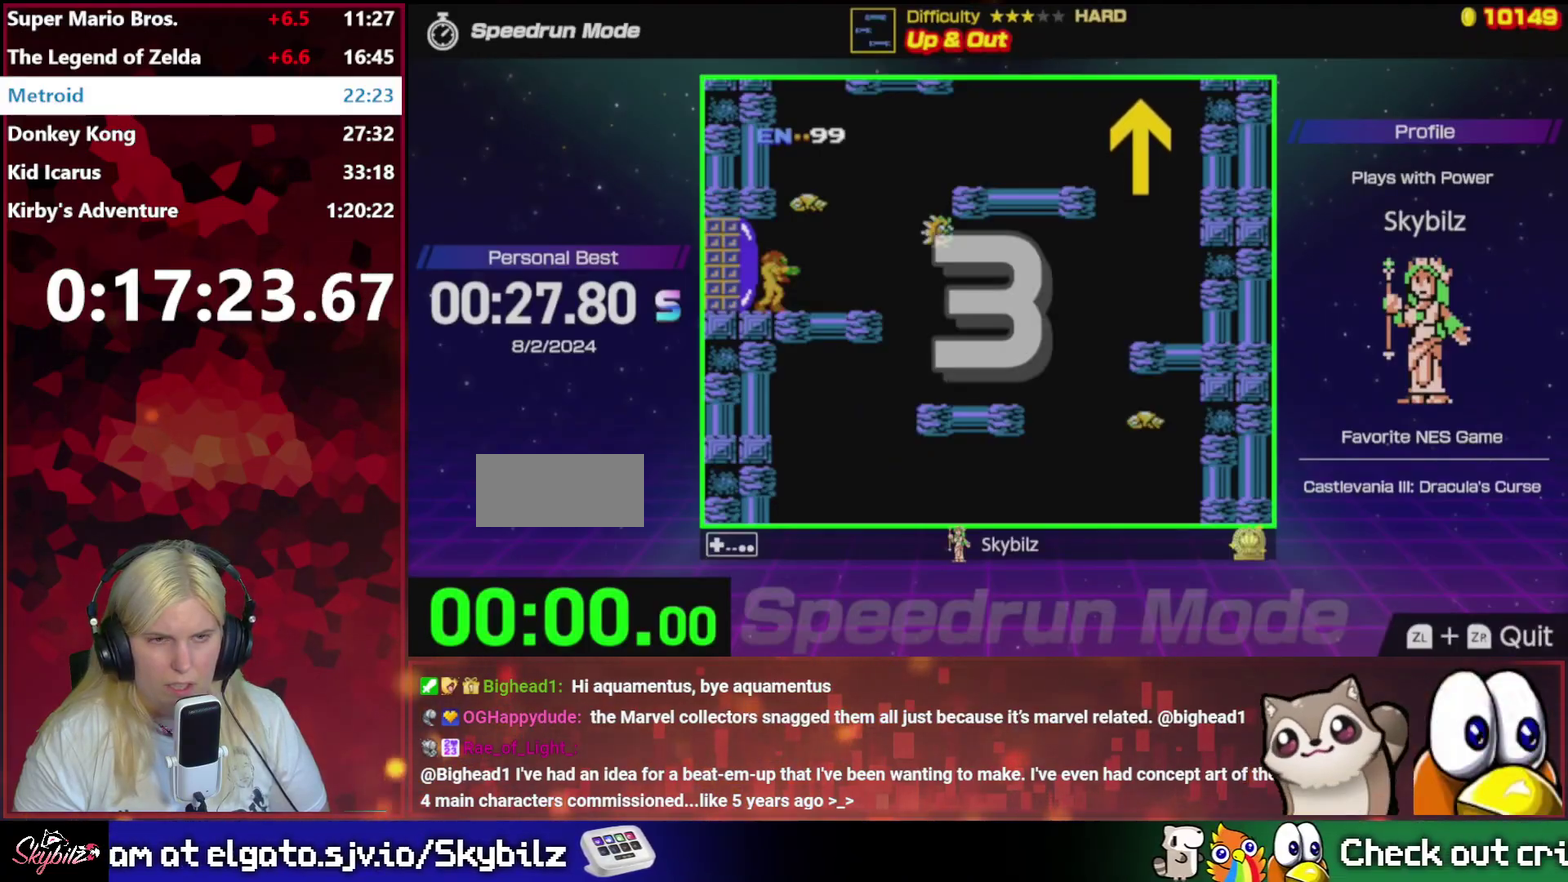
{"buttons": ["DPAD_RIGHT"], "events": [[467, "DPAD_RIGHT", "down"]]}
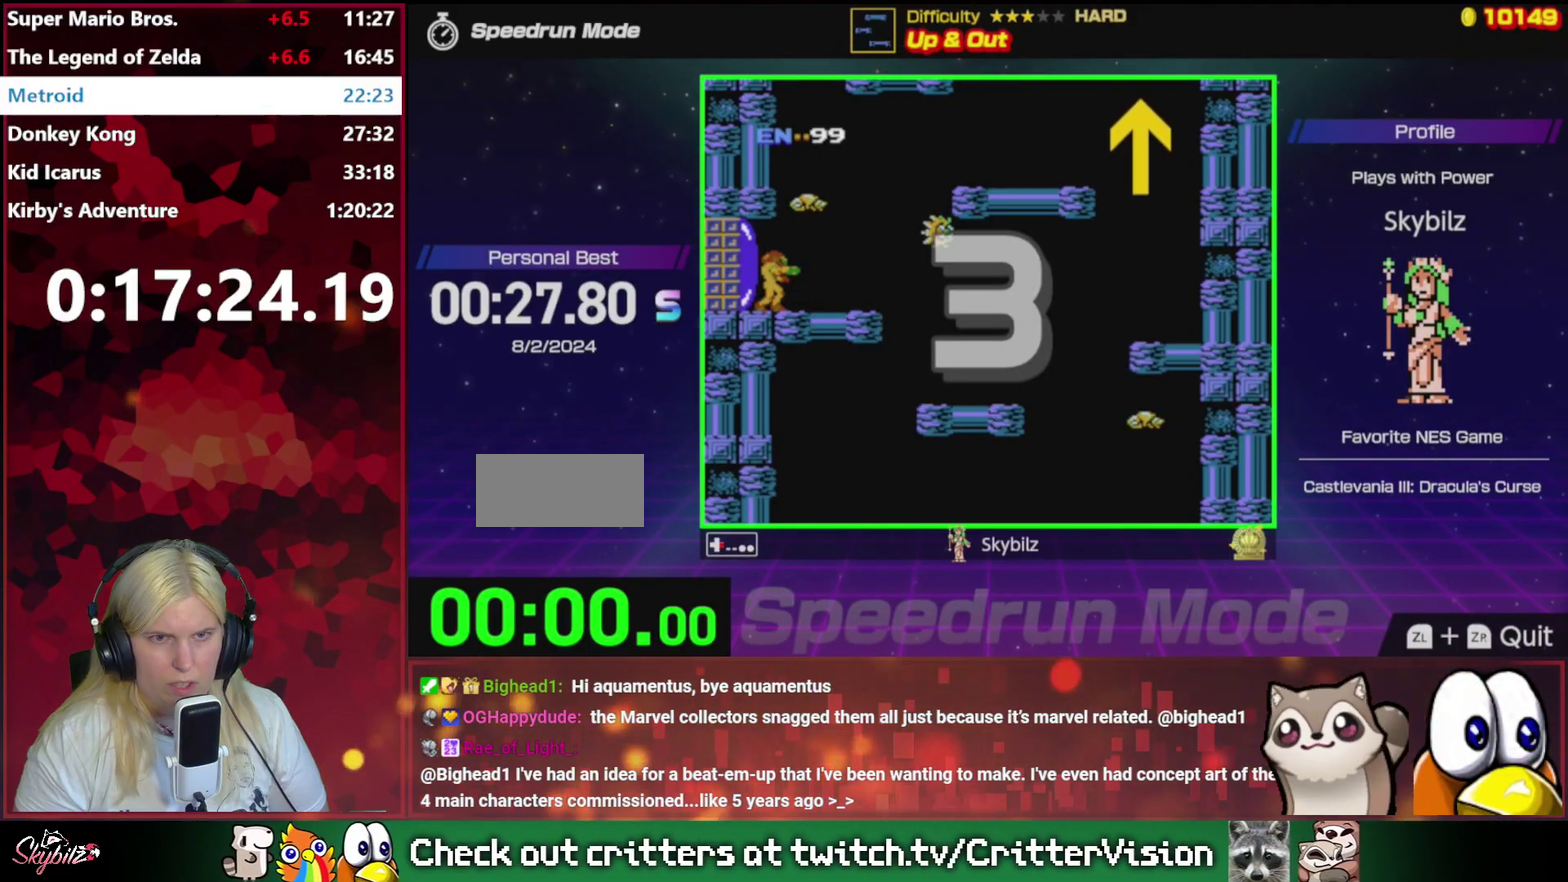
{"buttons": ["DPAD_RIGHT"], "events": []}
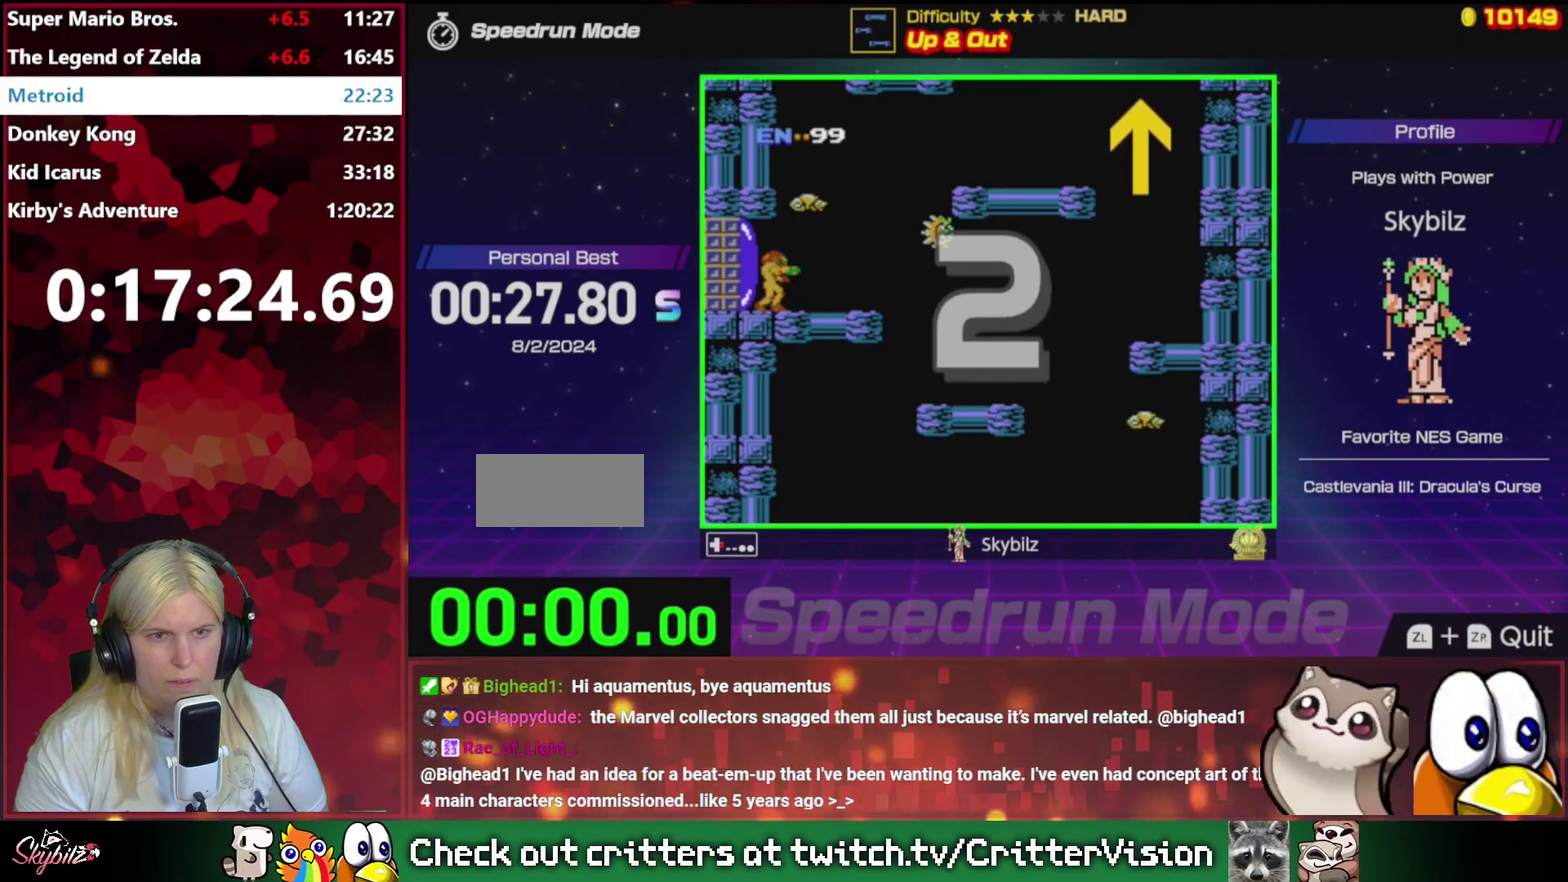
{"buttons": ["DPAD_RIGHT"], "events": []}
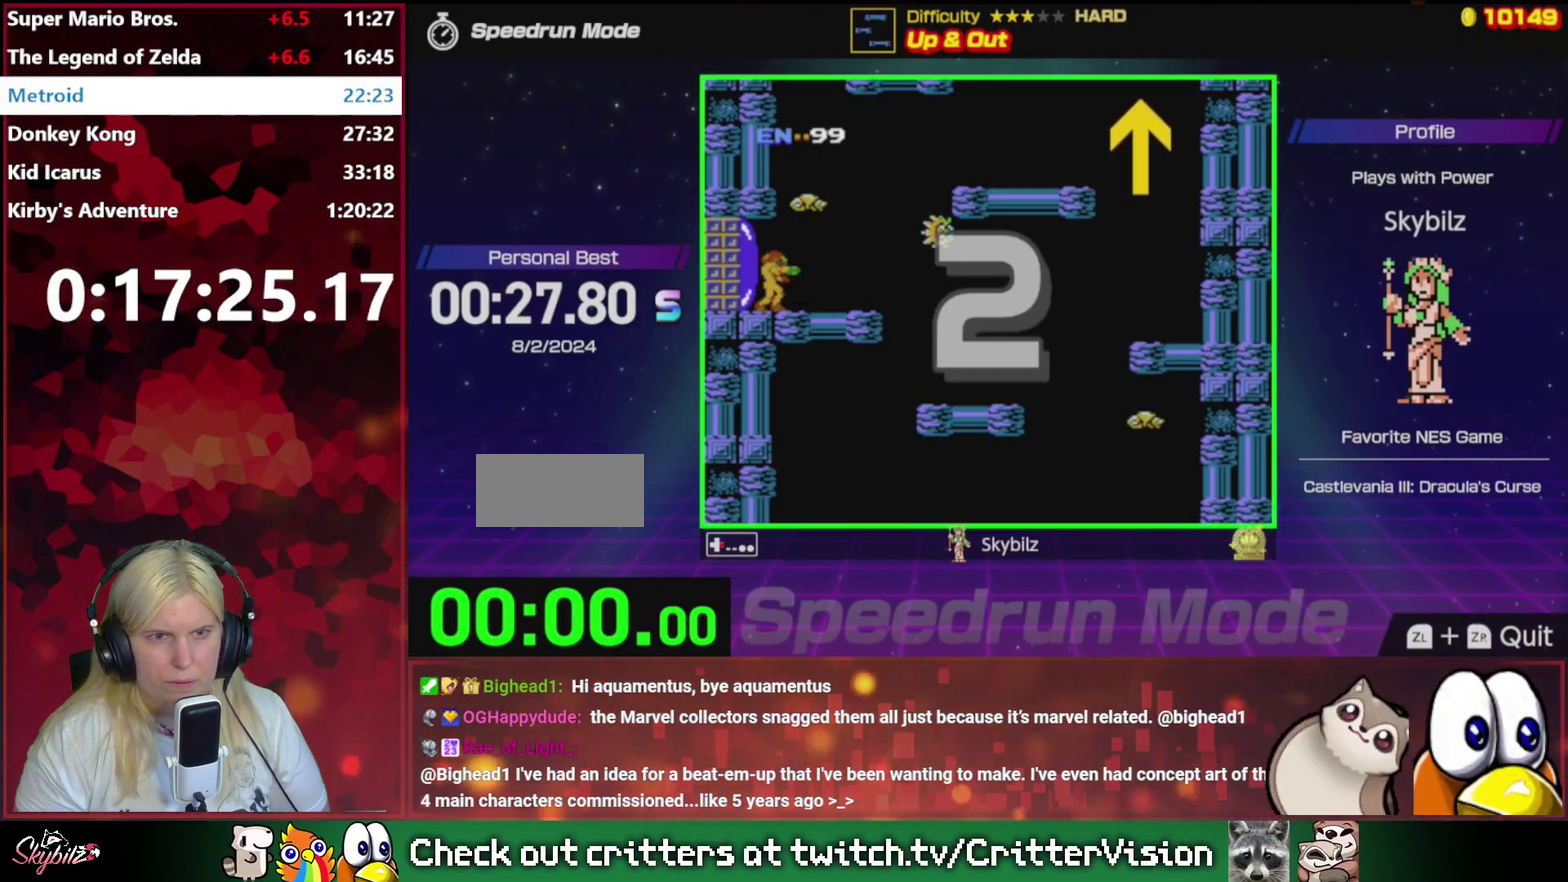
{"buttons": ["DPAD_RIGHT"], "events": []}
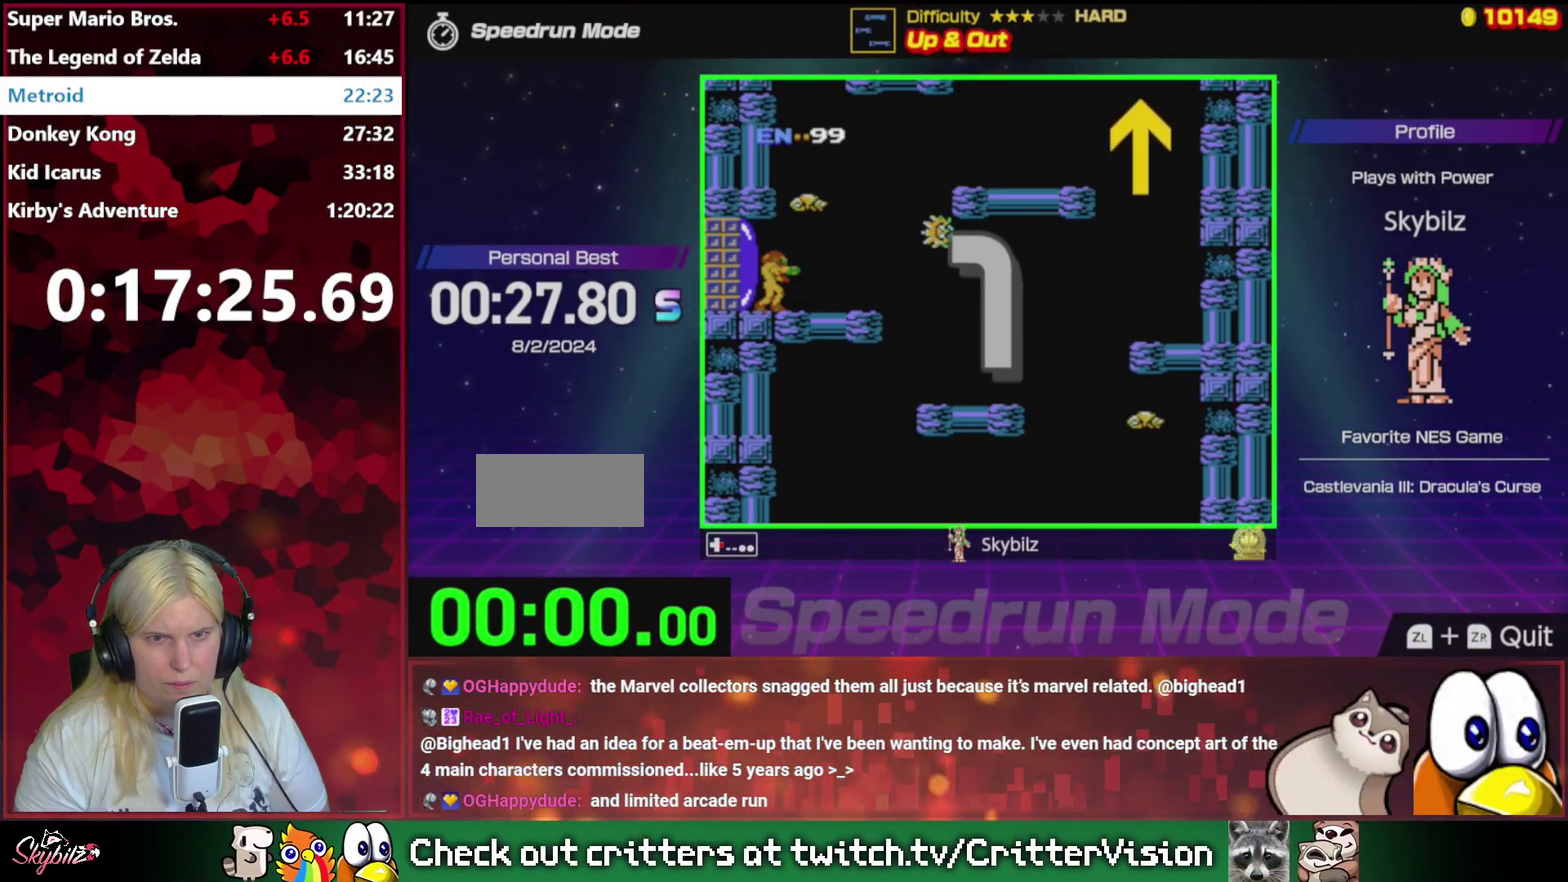
{"buttons": ["DPAD_RIGHT"], "events": []}
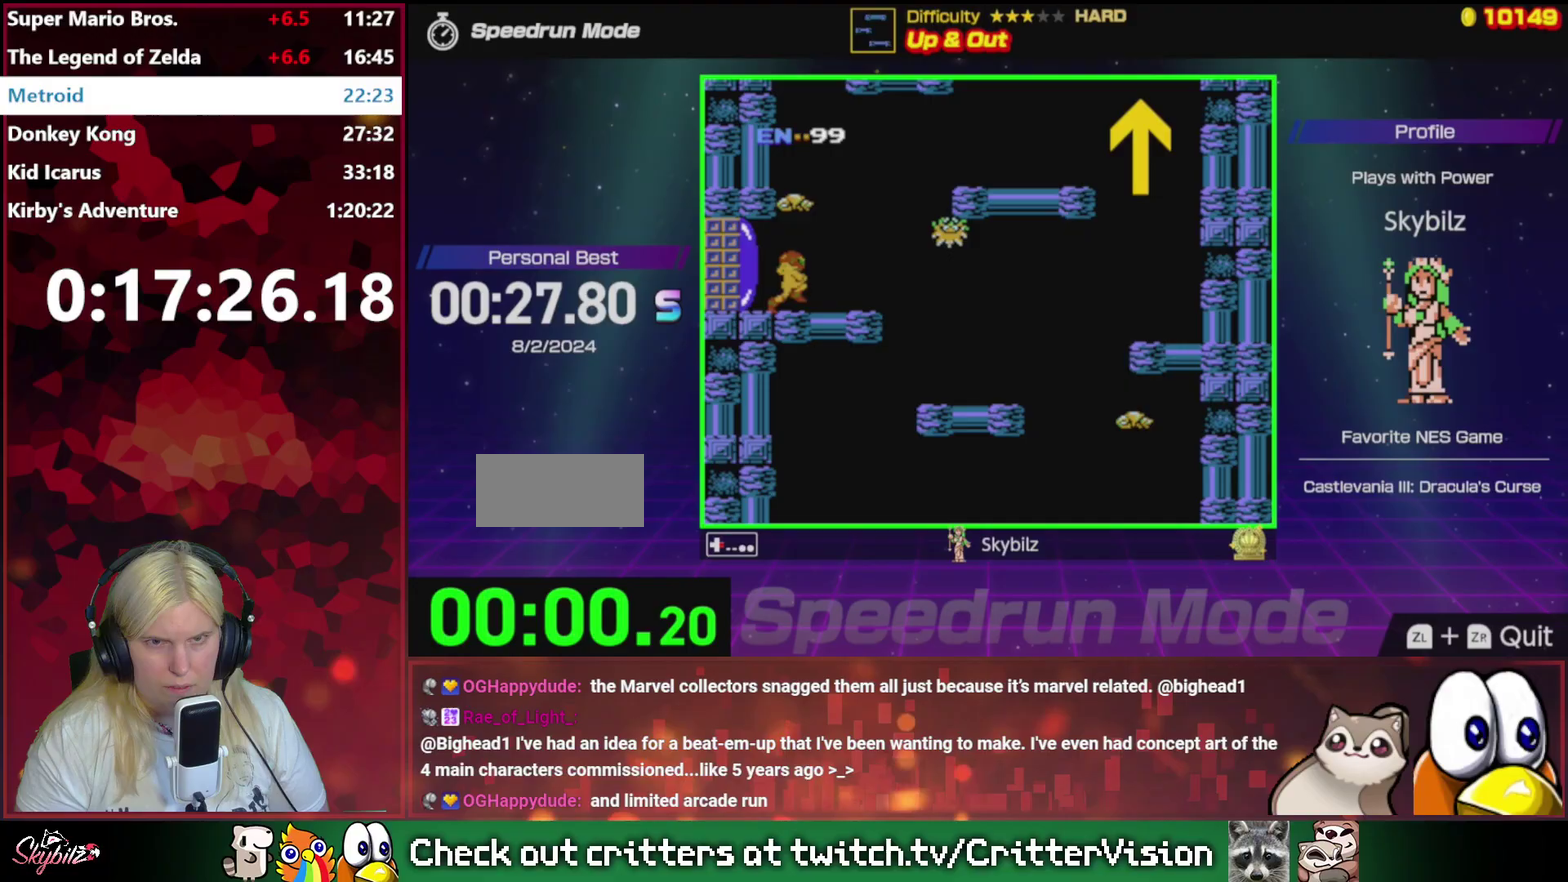
{"buttons": ["A", "DPAD_RIGHT"], "events": [[467, "A", "down"]]}
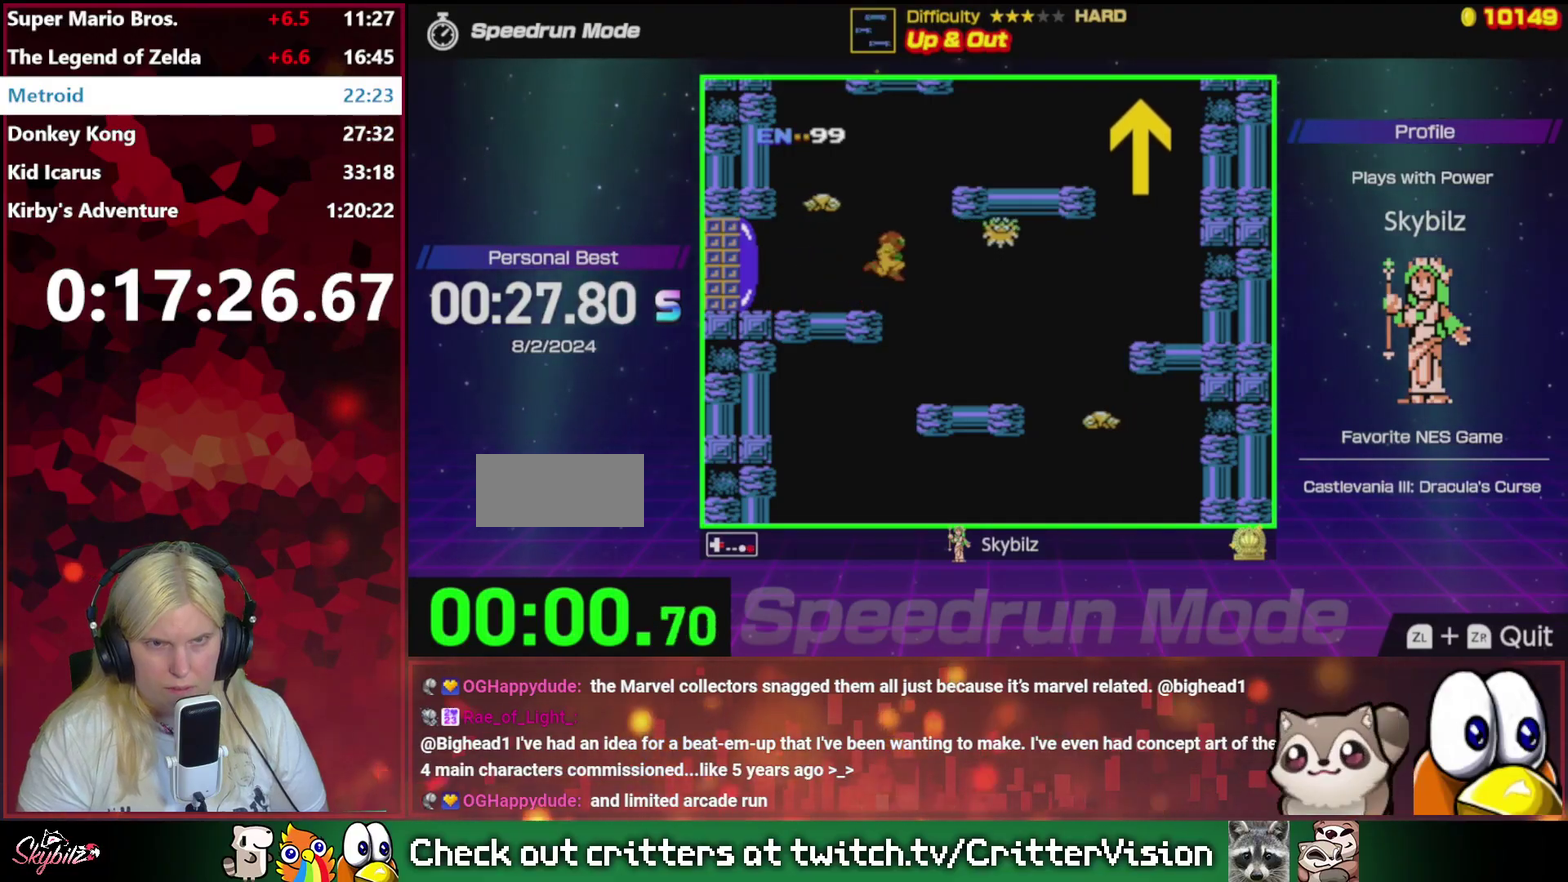
{"buttons": ["DPAD_RIGHT"], "events": [[467, "A", "up"]]}
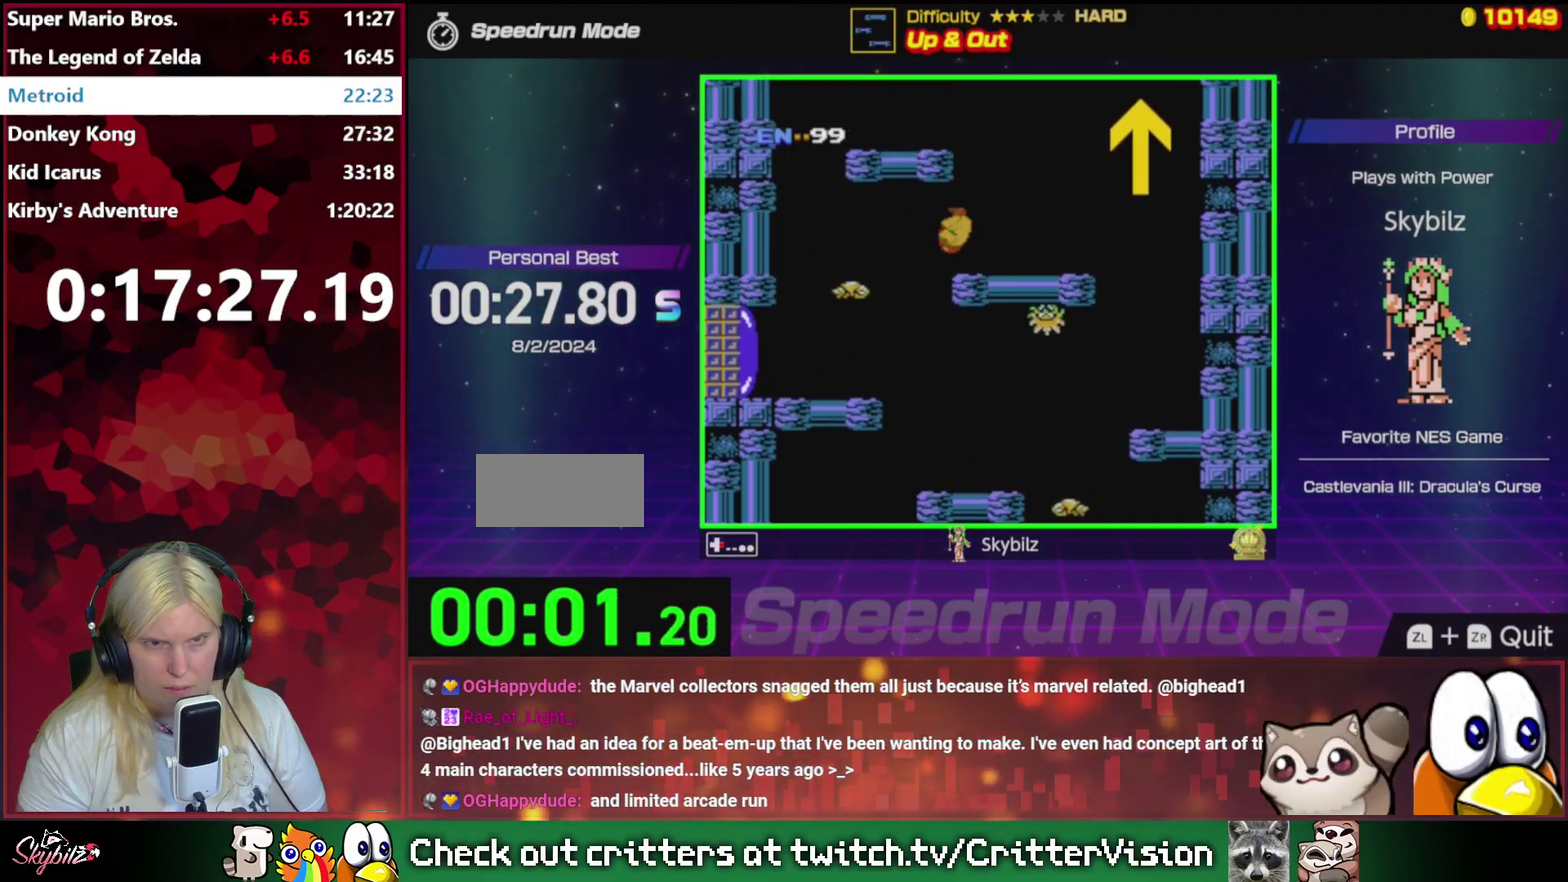
{"buttons": ["A", "DPAD_LEFT"], "events": [[33, "DPAD_RIGHT", "up"], [267, "A", "down"], [367, "DPAD_LEFT", "down"]]}
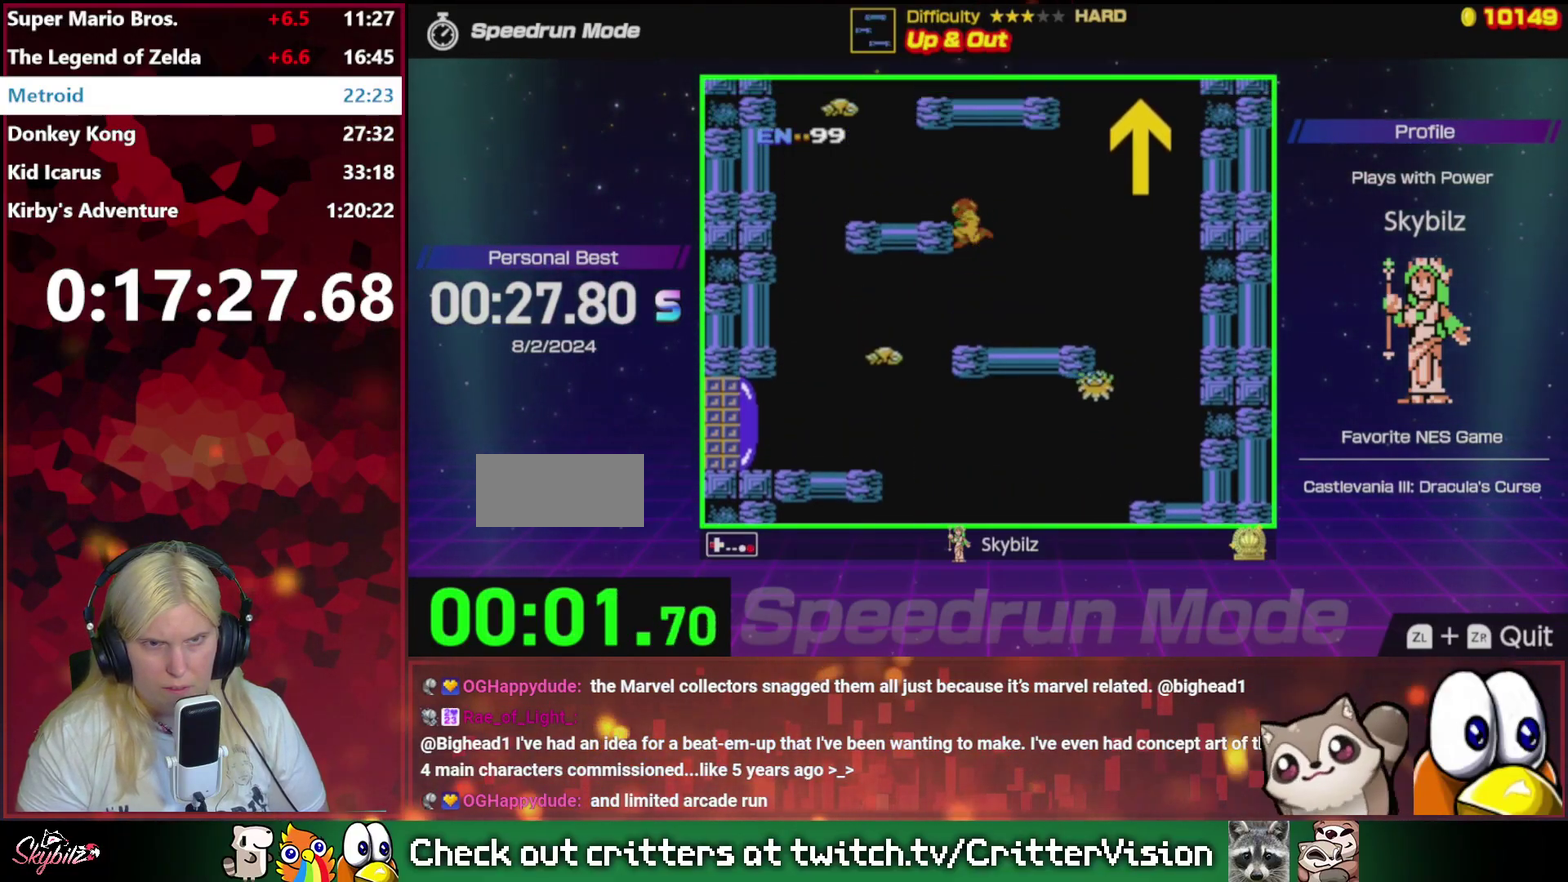
{"buttons": ["DPAD_LEFT"], "events": [[300, "A", "up"]]}
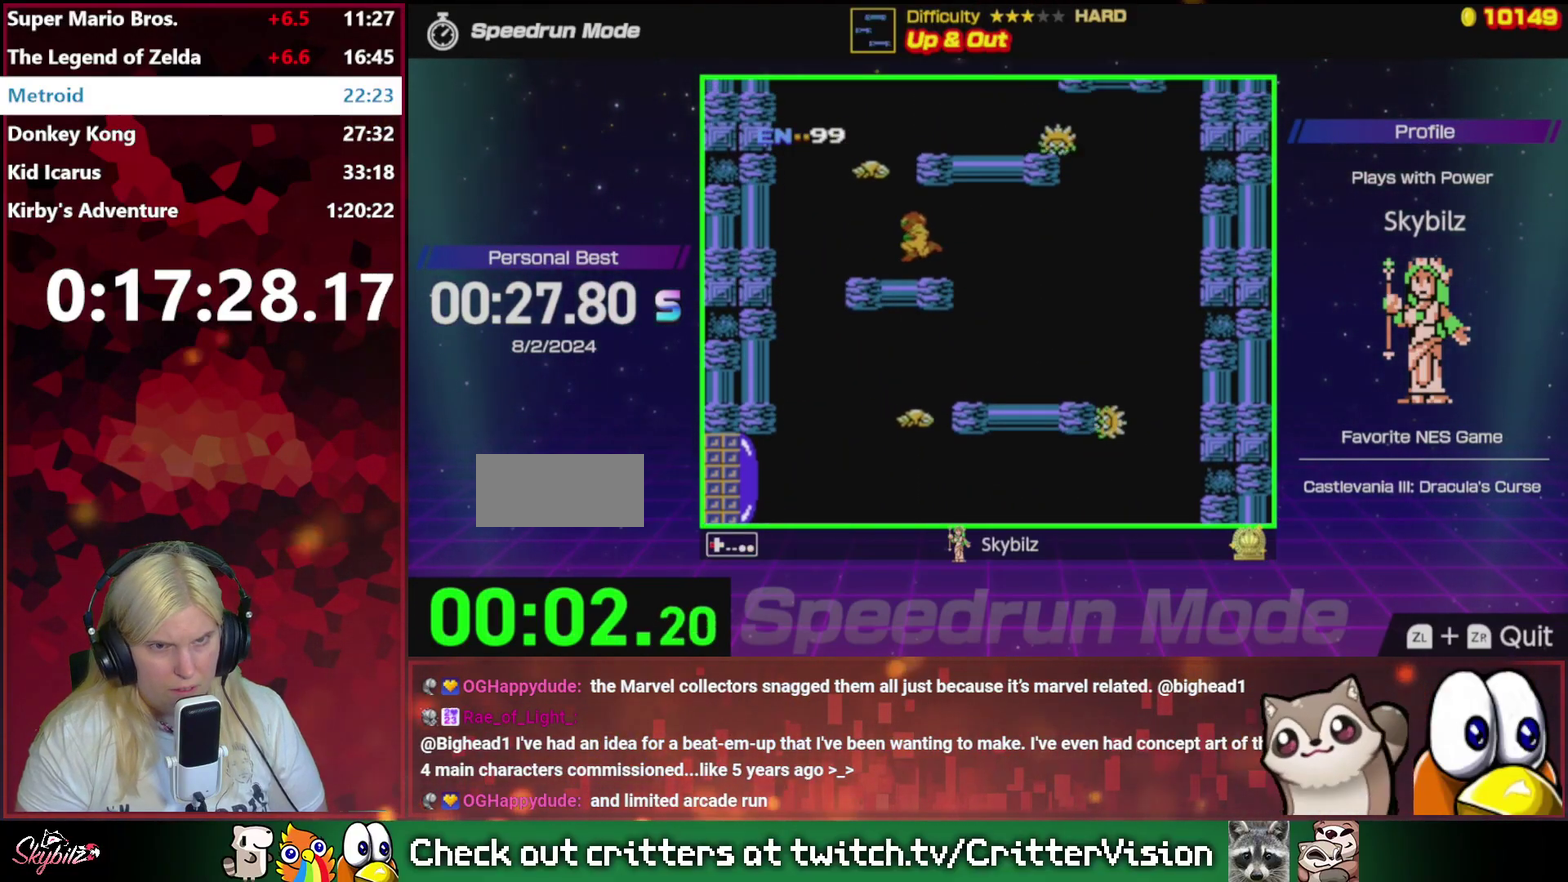
{"buttons": ["DPAD_RIGHT"], "events": [[333, "DPAD_LEFT", "up"], [433, "DPAD_RIGHT", "down"]]}
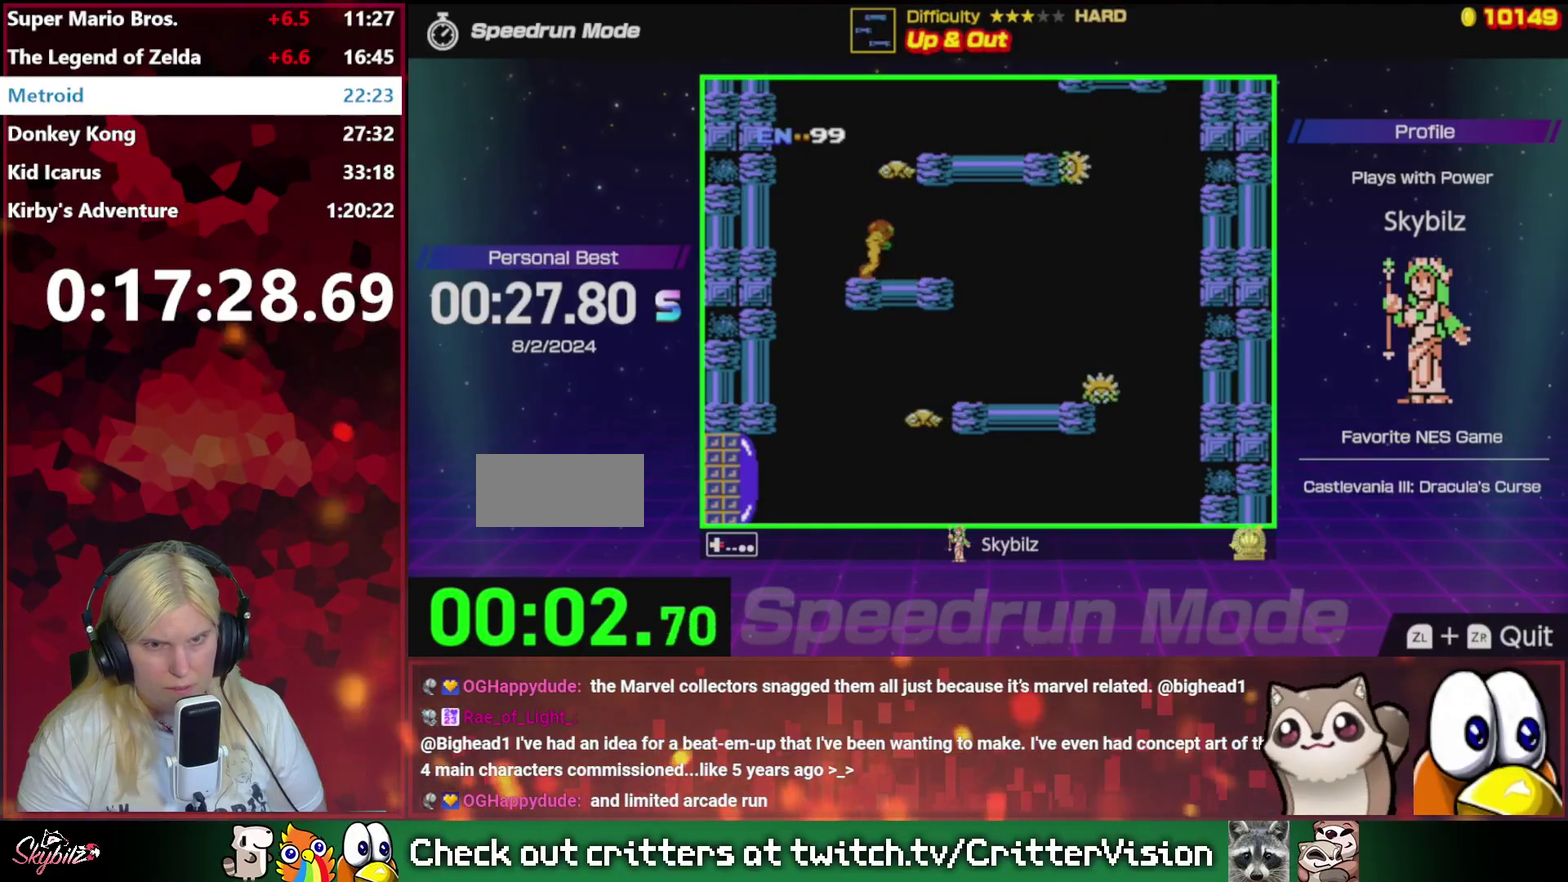
{"buttons": ["A", "DPAD_RIGHT"], "events": [[67, "DPAD_RIGHT", "up"], [367, "DPAD_RIGHT", "down"], [433, "A", "down"]]}
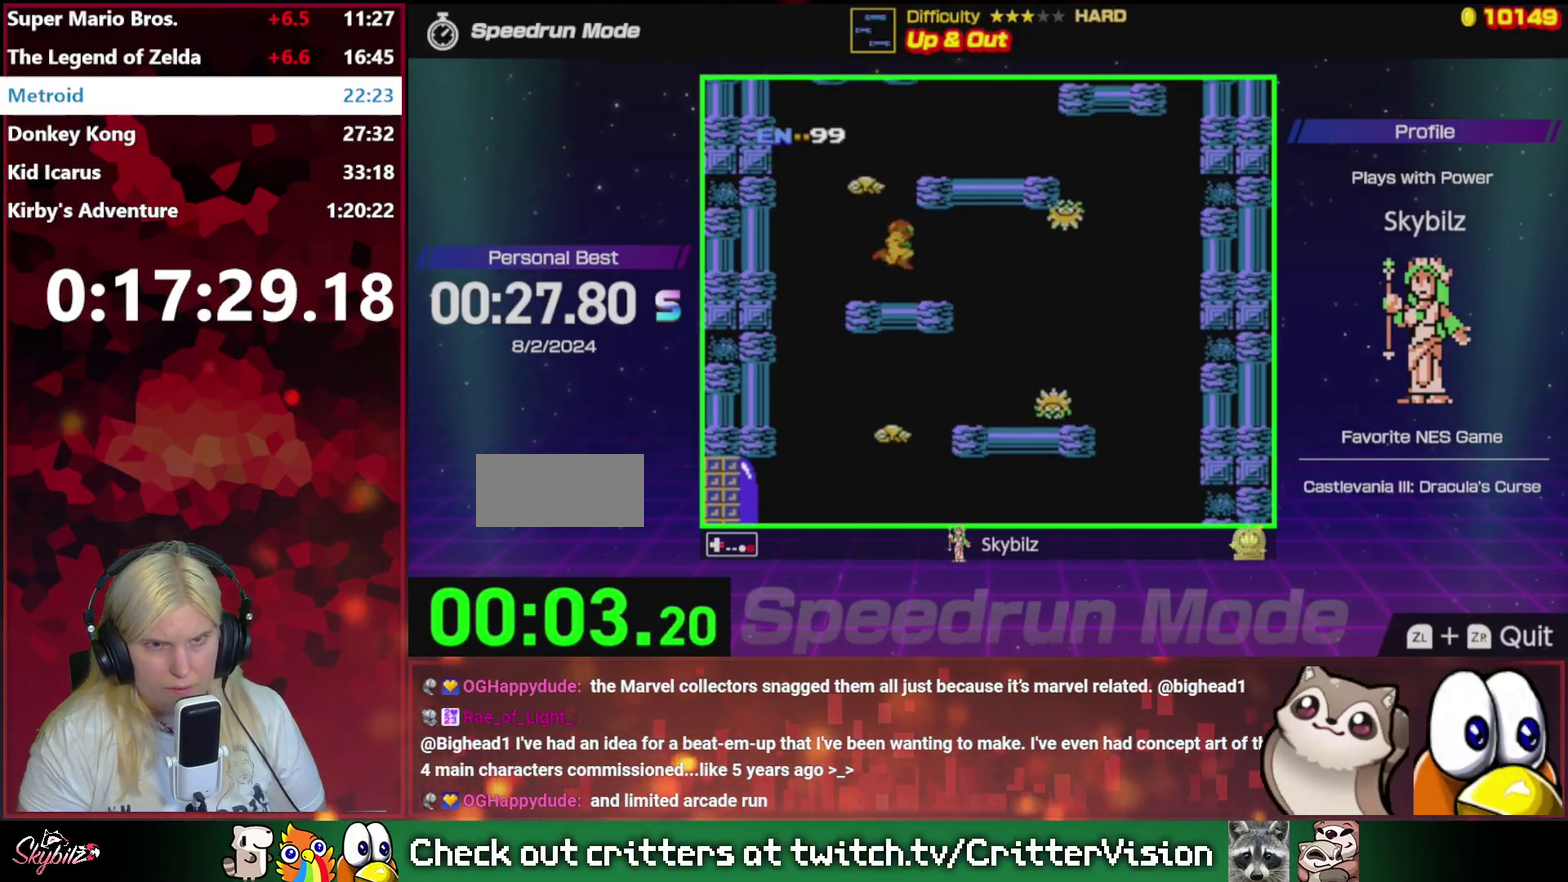
{"buttons": ["DPAD_RIGHT"], "events": [[467, "A", "up"]]}
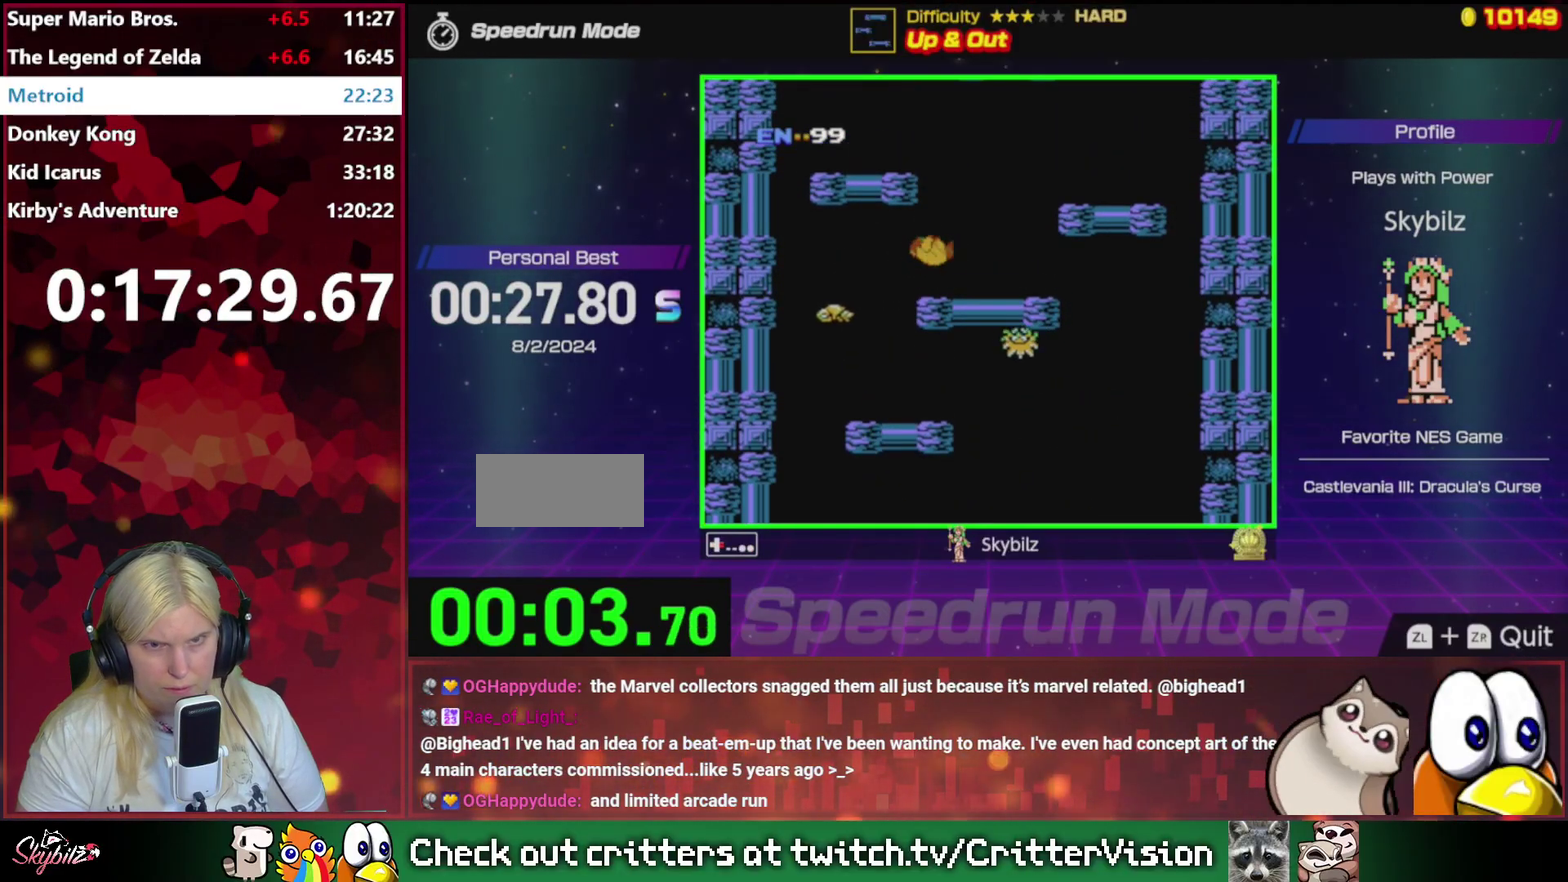
{"buttons": ["A", "DPAD_LEFT"], "events": [[33, "DPAD_RIGHT", "up"], [267, "A", "down"], [367, "DPAD_LEFT", "down"]]}
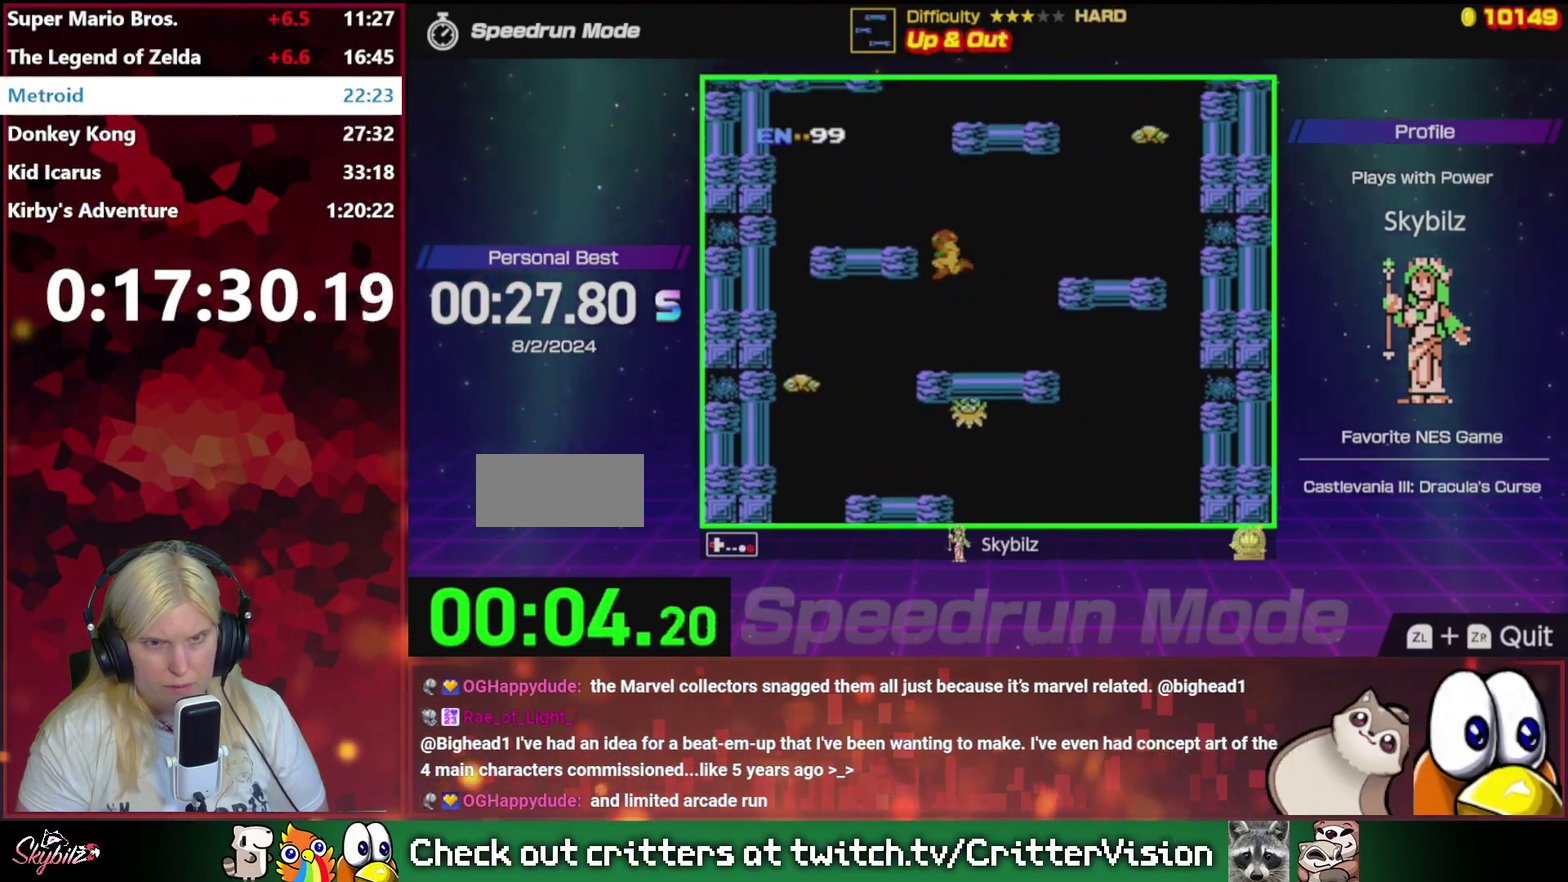
{"buttons": [], "events": [[267, "A", "up"], [467, "DPAD_LEFT", "up"]]}
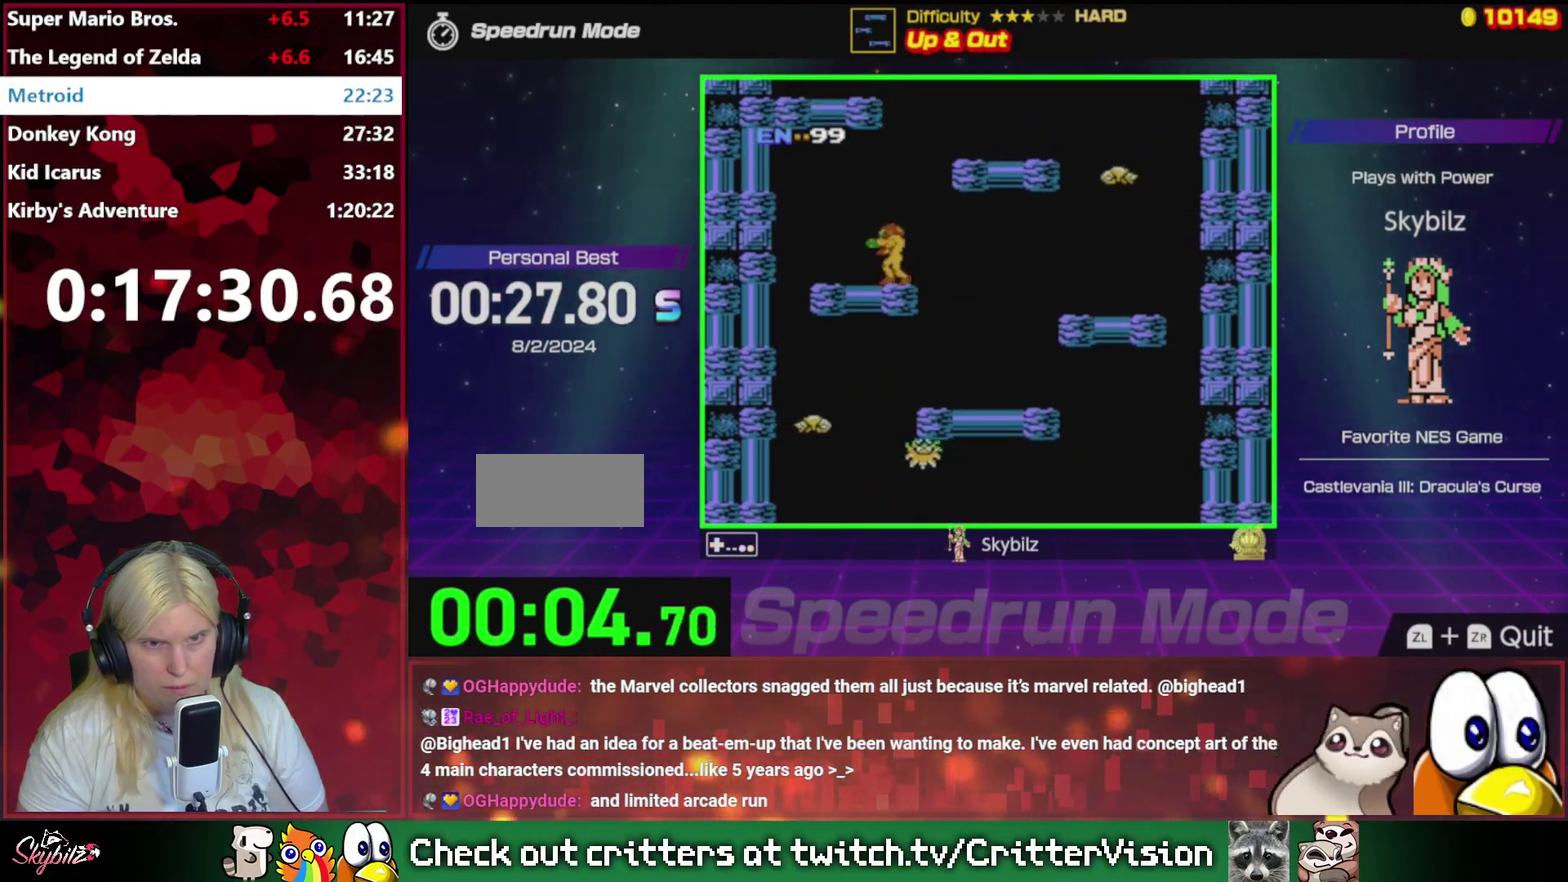
{"buttons": ["A", "DPAD_RIGHT"], "events": [[67, "A", "down"], [167, "DPAD_RIGHT", "down"]]}
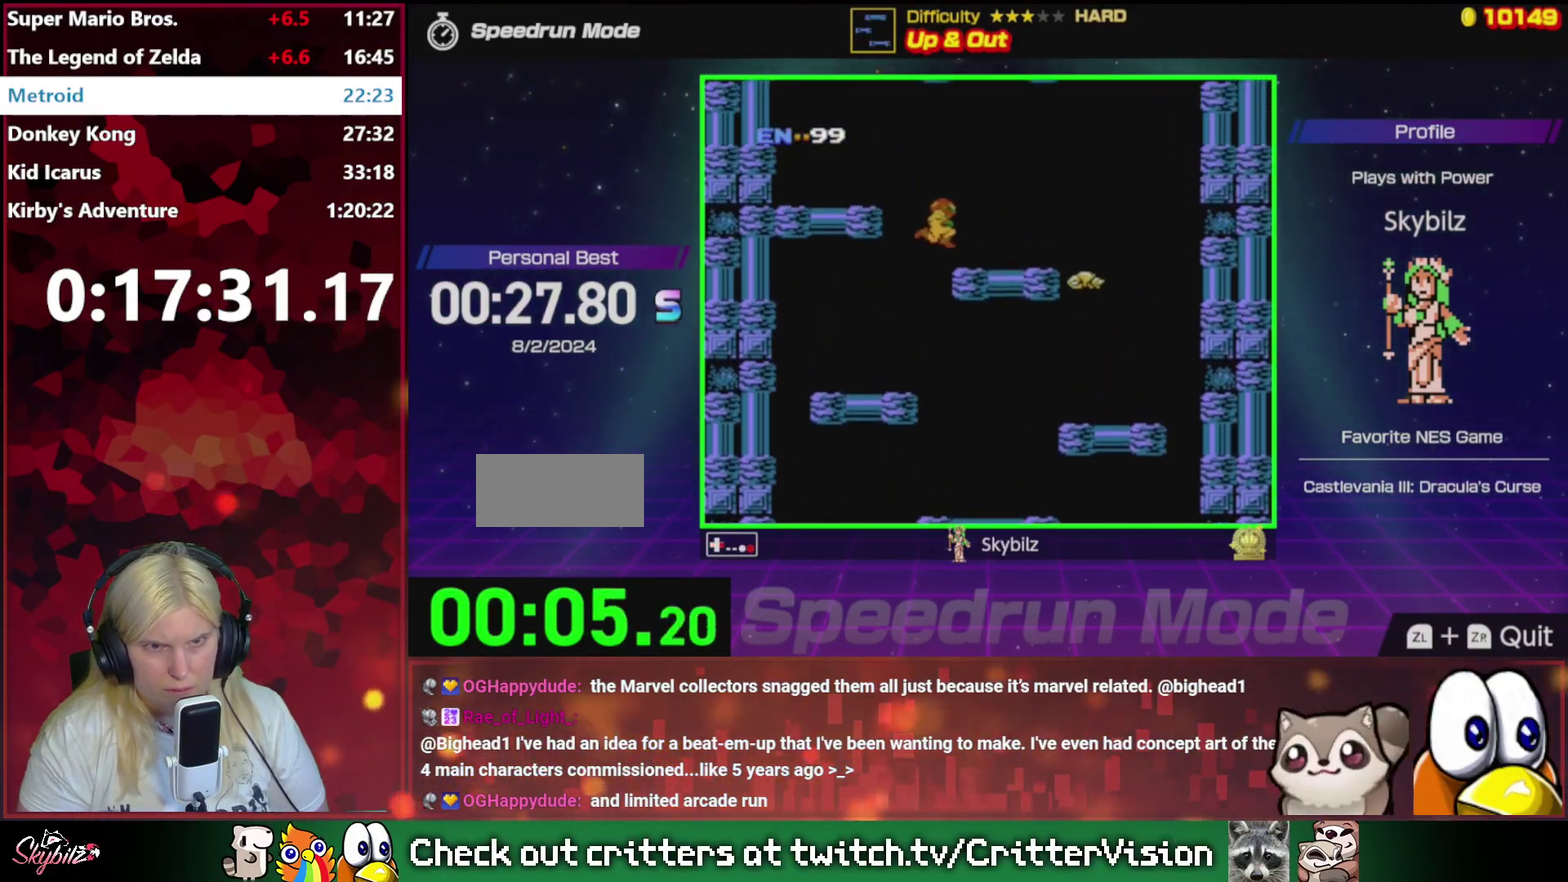
{"buttons": ["A", "DPAD_LEFT"], "events": [[67, "A", "up"], [233, "DPAD_RIGHT", "up"], [367, "DPAD_LEFT", "down"], [433, "A", "down"]]}
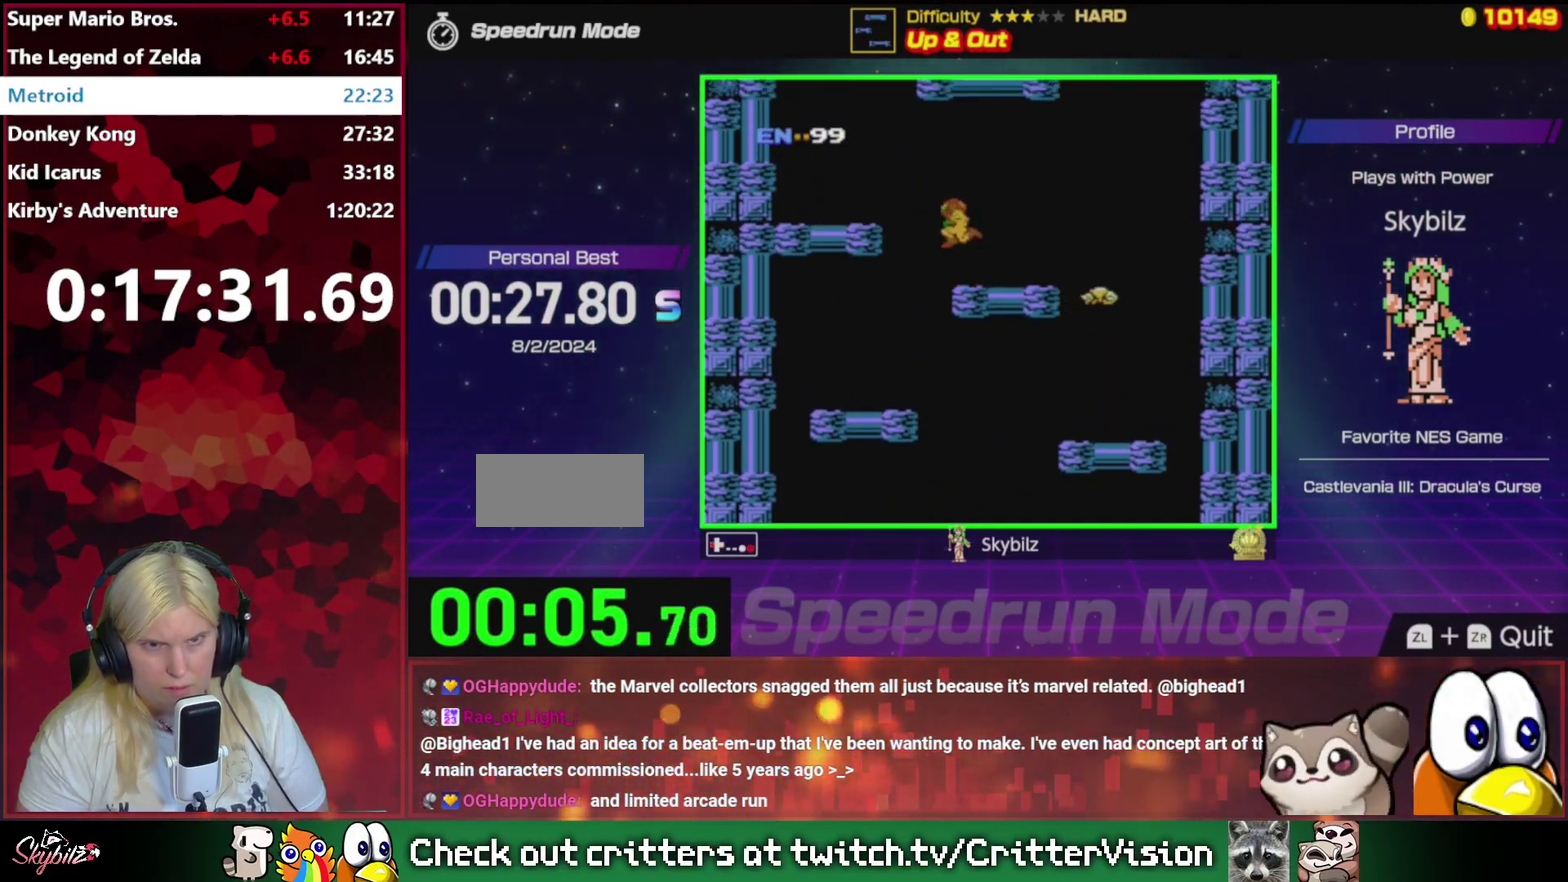
{"buttons": ["DPAD_LEFT"], "events": [[267, "A", "up"]]}
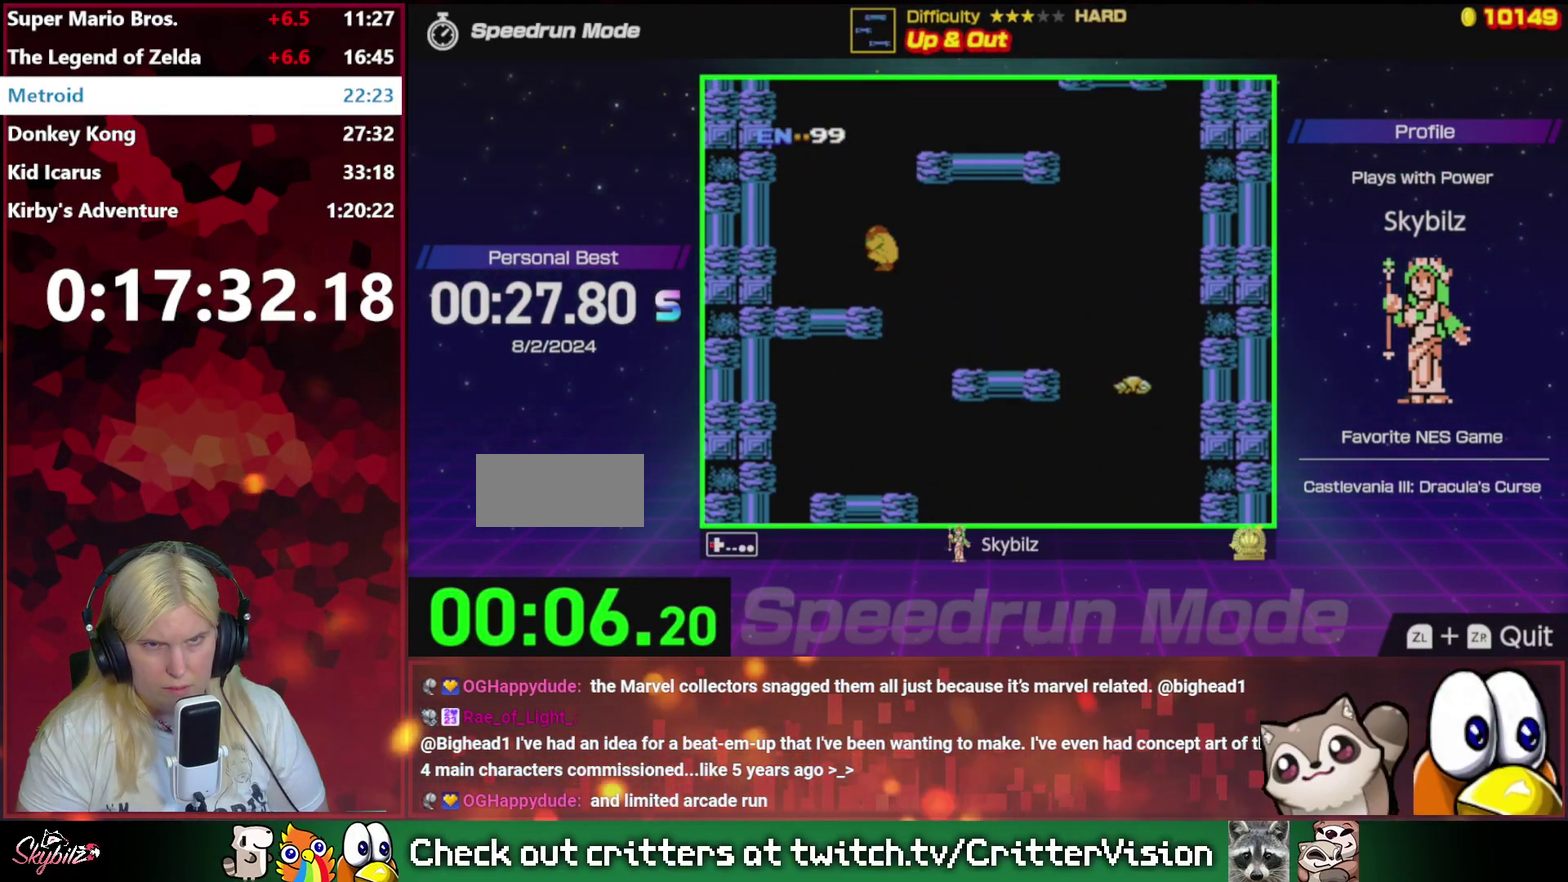
{"buttons": ["A", "DPAD_RIGHT"], "events": [[33, "DPAD_LEFT", "up"], [233, "A", "down"], [233, "DPAD_RIGHT", "down"]]}
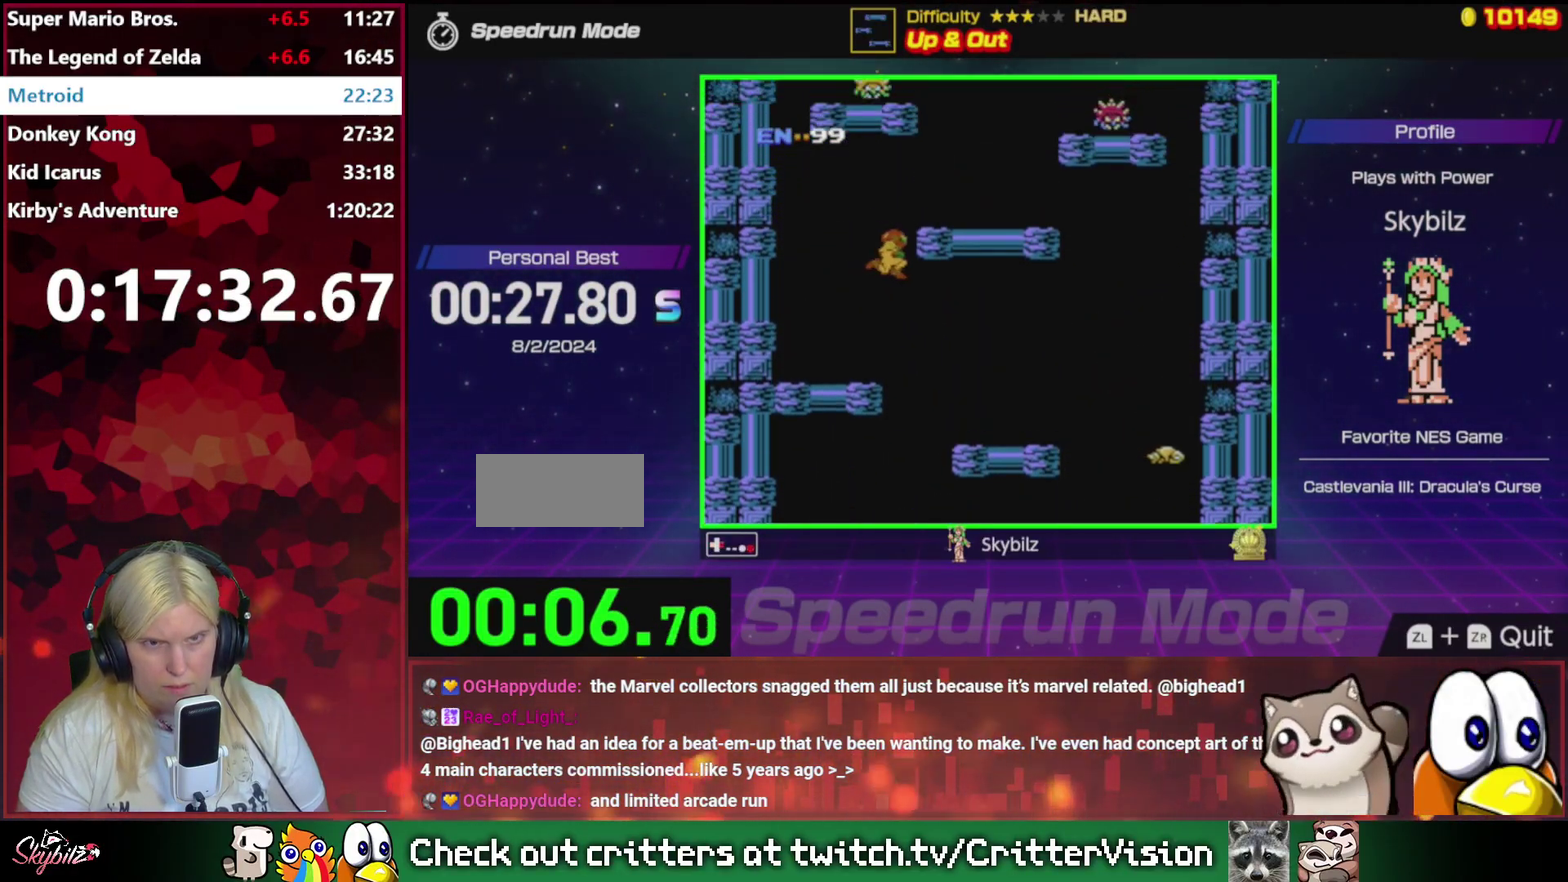
{"buttons": [], "events": [[433, "A", "up"], [500, "DPAD_RIGHT", "up"]]}
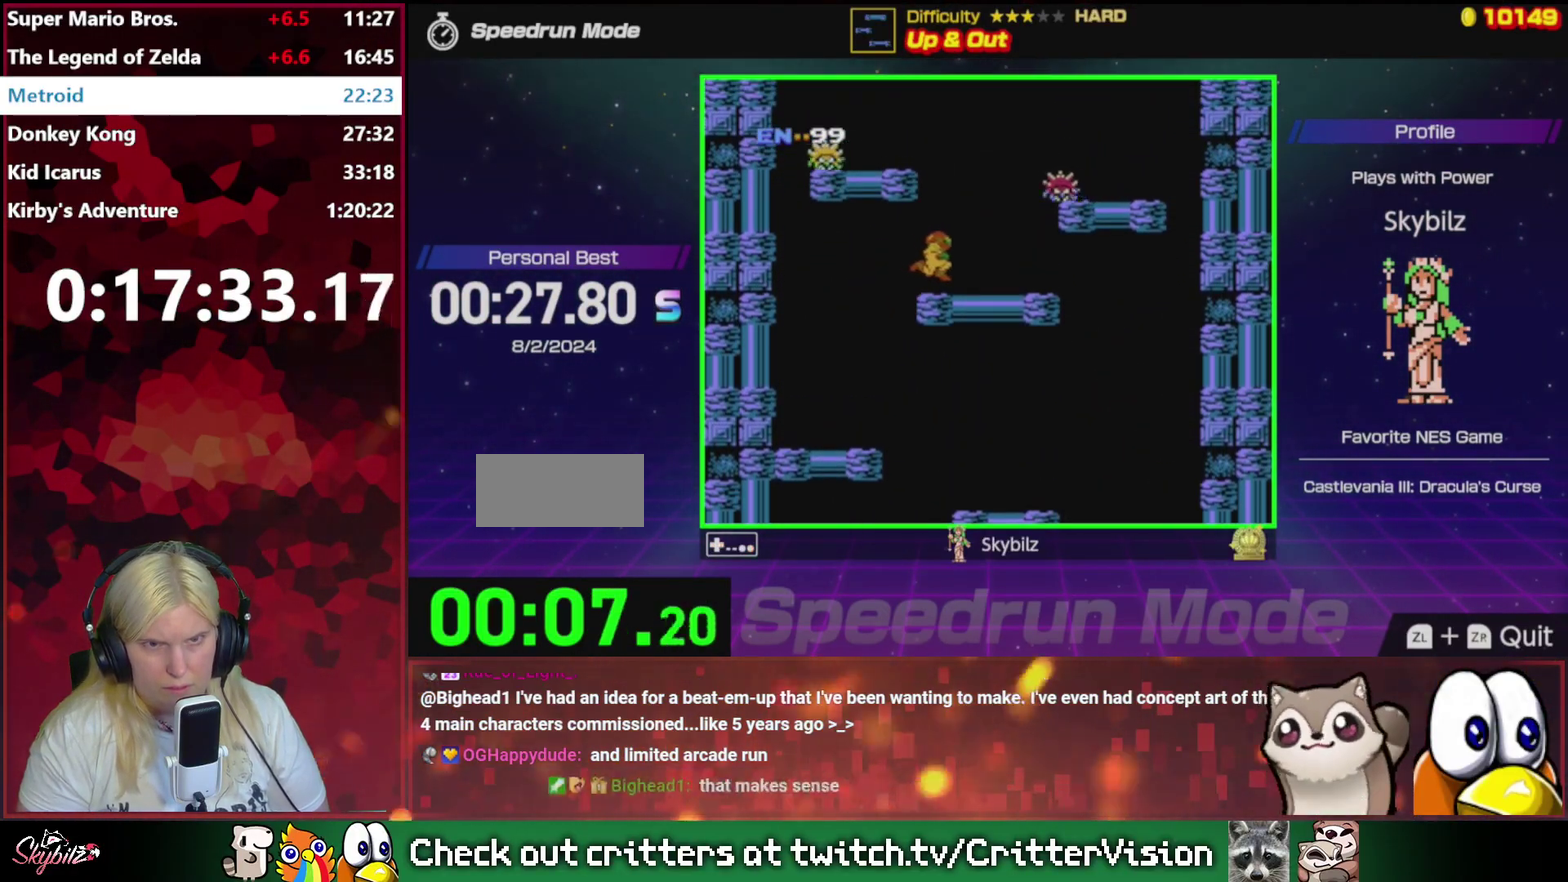
{"buttons": ["A", "DPAD_LEFT"], "events": [[133, "A", "down"], [333, "DPAD_LEFT", "down"]]}